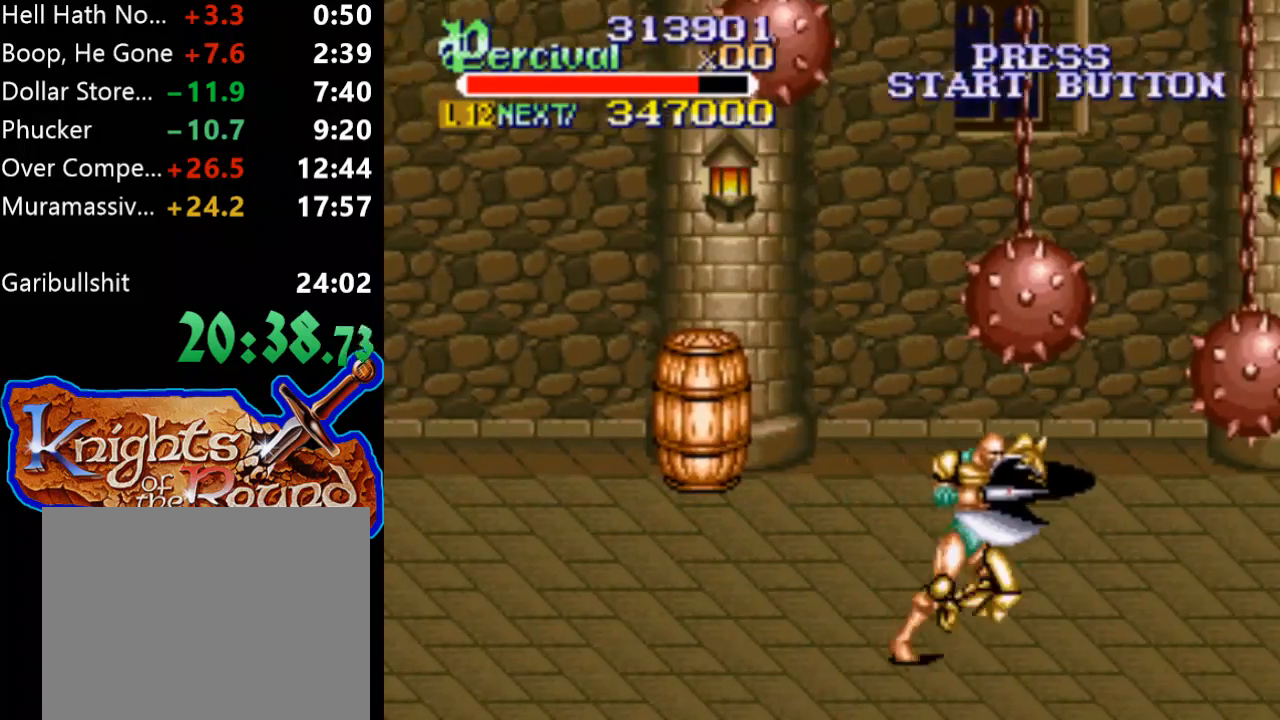
Gameplay with a controller (Xbox layout); each line is a JSON object with the inputs held at the frame after it. "events" lists button and stick changes between this image and that frame as [ms after this image, input, new state], when the widget could be followed in between. Not read: L3 R3 left_stick right_stick.
{"buttons": ["DPAD_UP", "DPAD_RIGHT"], "events": [[500, "DPAD_UP", "down"]]}
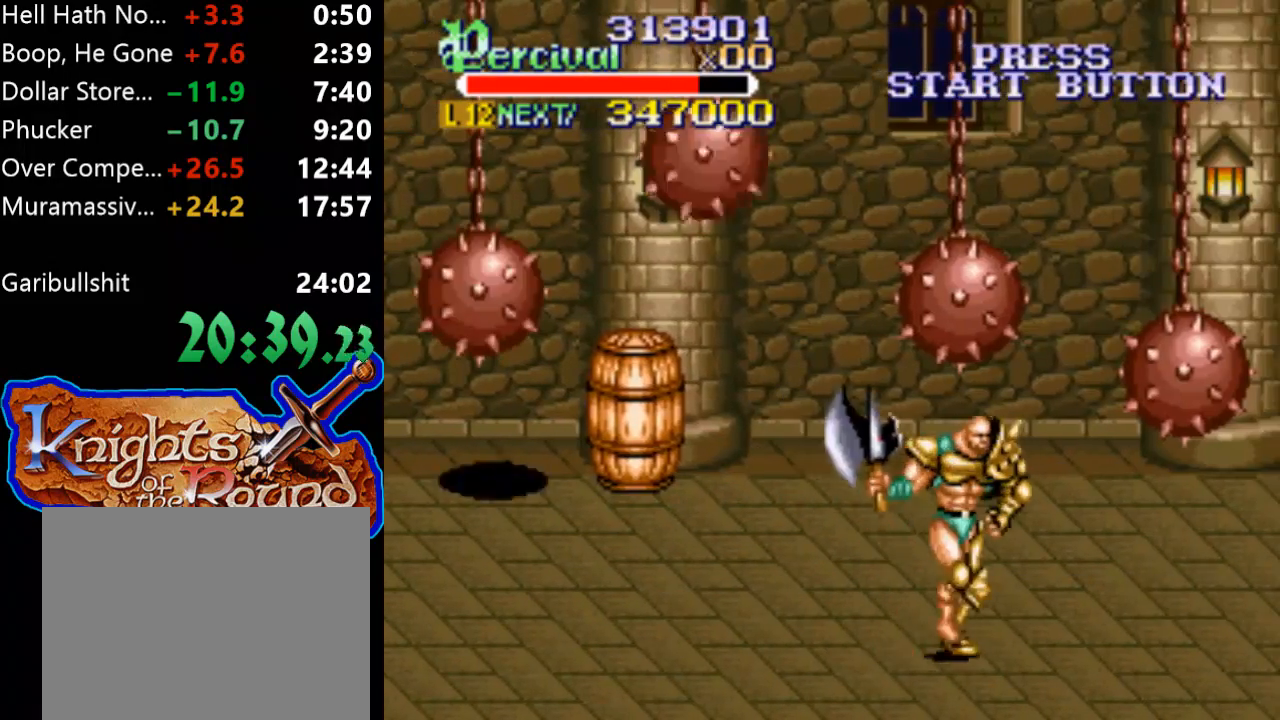
{"buttons": ["DPAD_UP"], "events": [[33, "DPAD_RIGHT", "up"], [67, "DPAD_LEFT", "down"], [167, "DPAD_LEFT", "up"]]}
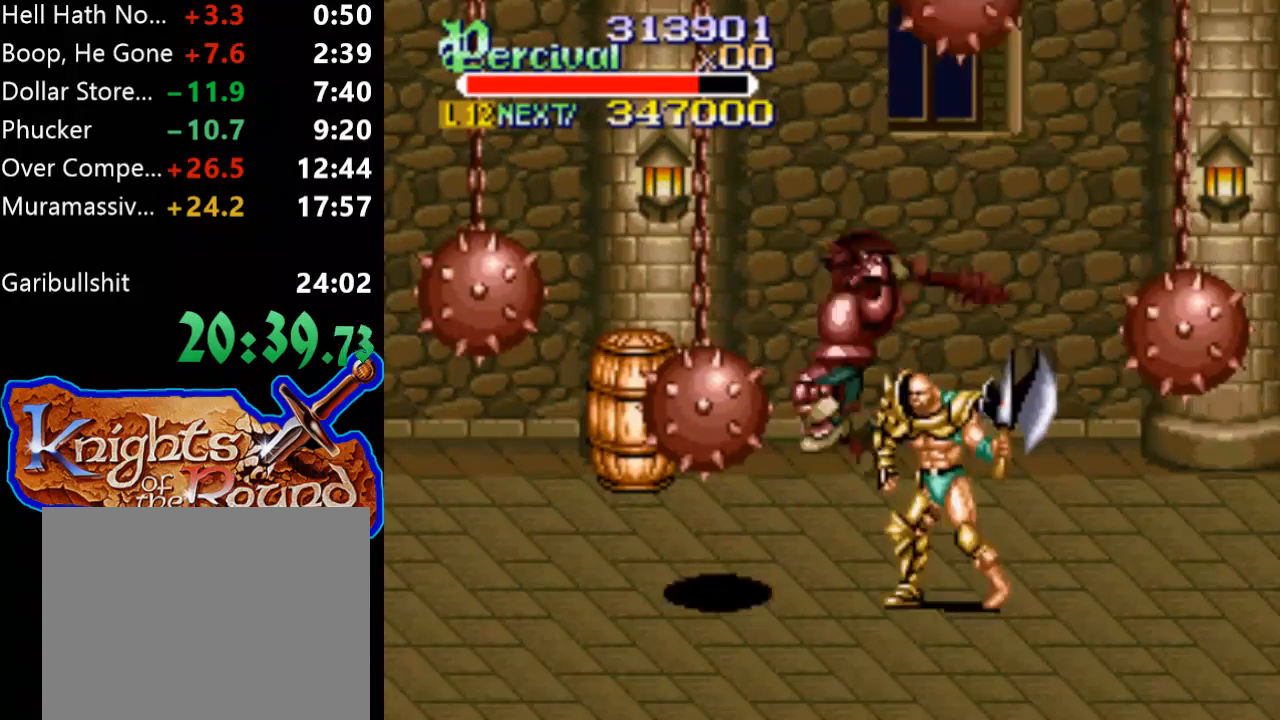
{"buttons": ["DPAD_UP", "DPAD_LEFT"], "events": [[67, "DPAD_LEFT", "down"], [100, "DPAD_UP", "up"], [400, "DPAD_UP", "down"]]}
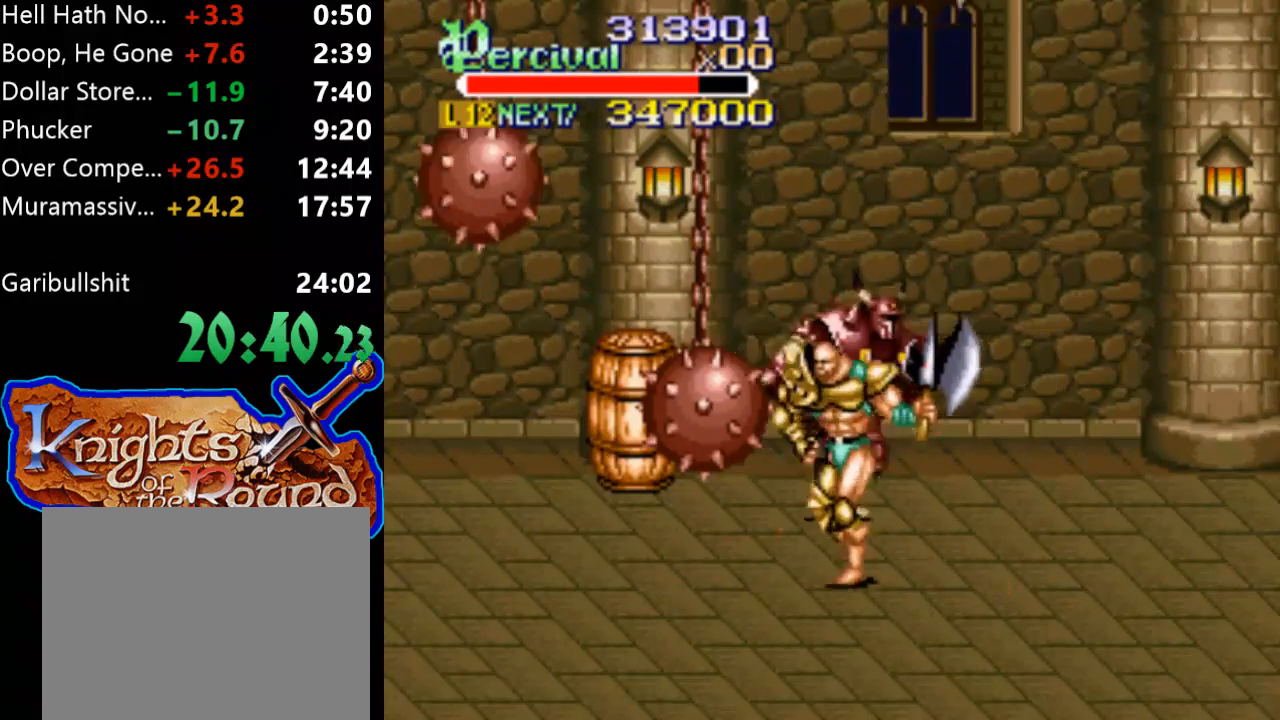
{"buttons": [], "events": [[100, "DPAD_LEFT", "up"], [100, "DPAD_RIGHT", "down"], [233, "X", "down"], [267, "DPAD_RIGHT", "up"], [300, "DPAD_UP", "up"], [433, "X", "up"]]}
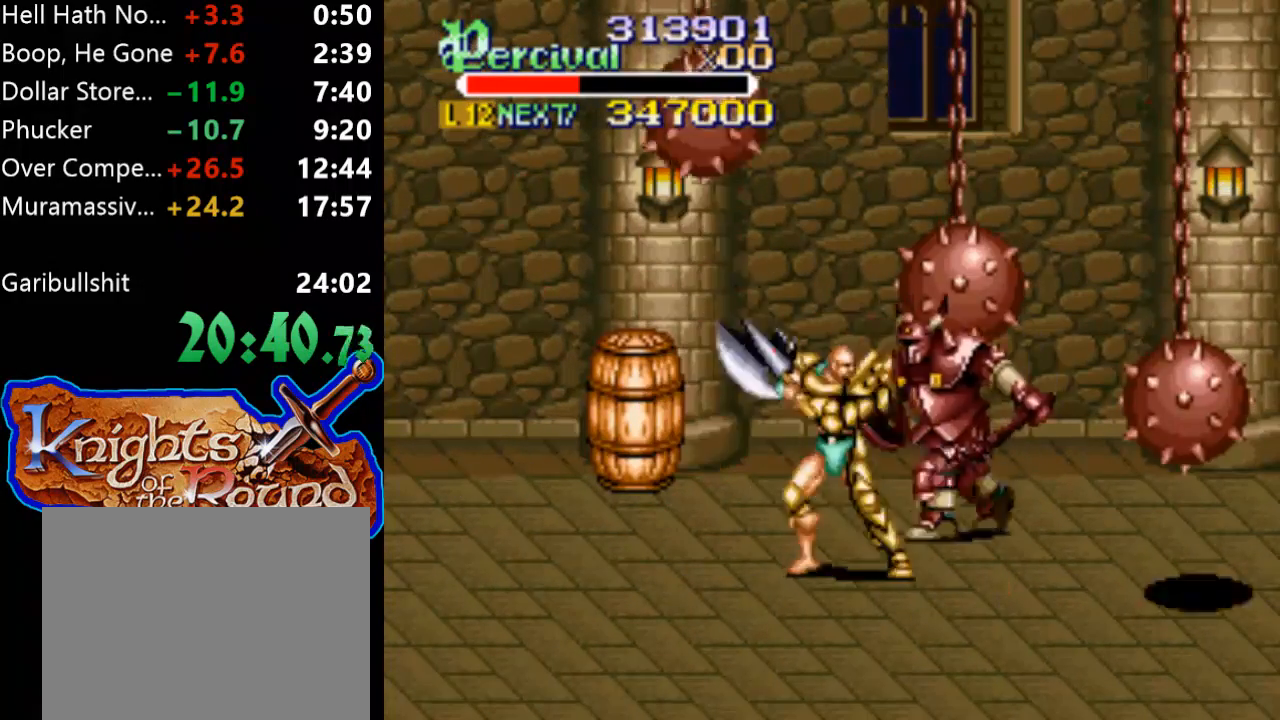
{"buttons": ["DPAD_UP", "DPAD_RIGHT"], "events": [[33, "DPAD_UP", "down"], [67, "DPAD_RIGHT", "down"], [167, "X", "down"], [200, "DPAD_RIGHT", "up"], [267, "DPAD_RIGHT", "down"], [333, "X", "up"]]}
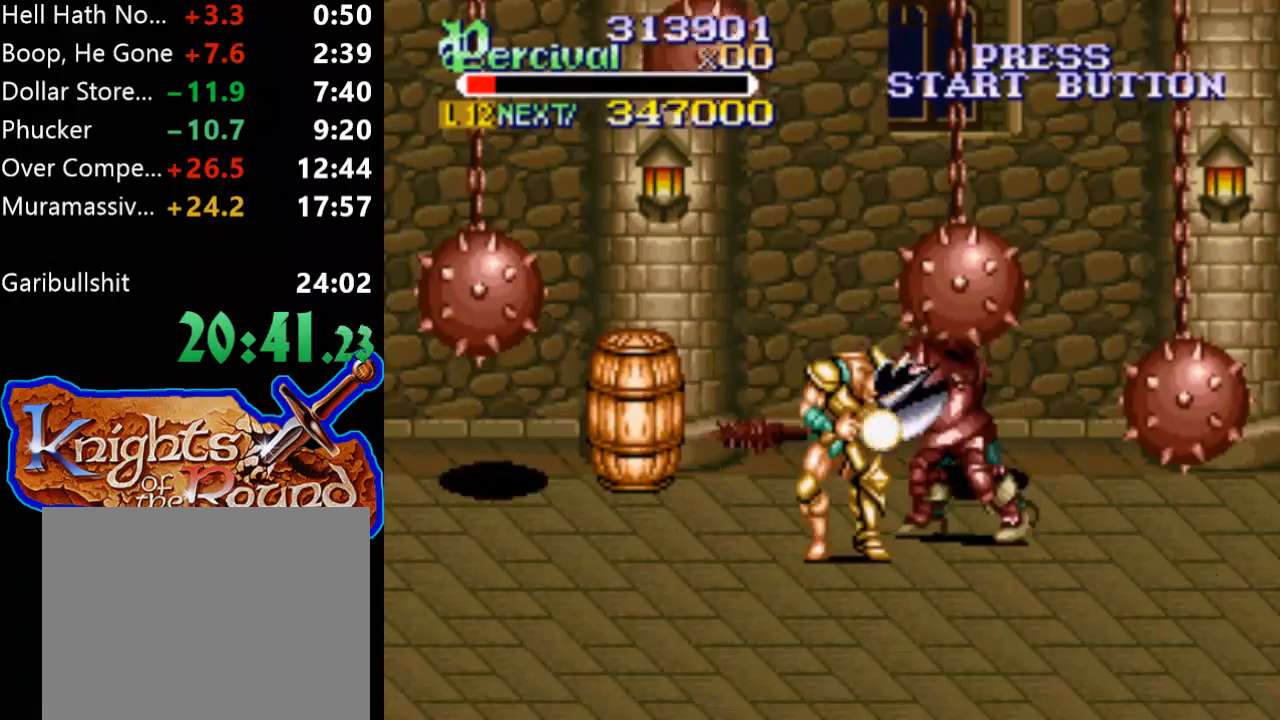
{"buttons": ["Y"], "events": [[100, "DPAD_RIGHT", "up"], [100, "DPAD_UP", "up"], [300, "Y", "down"]]}
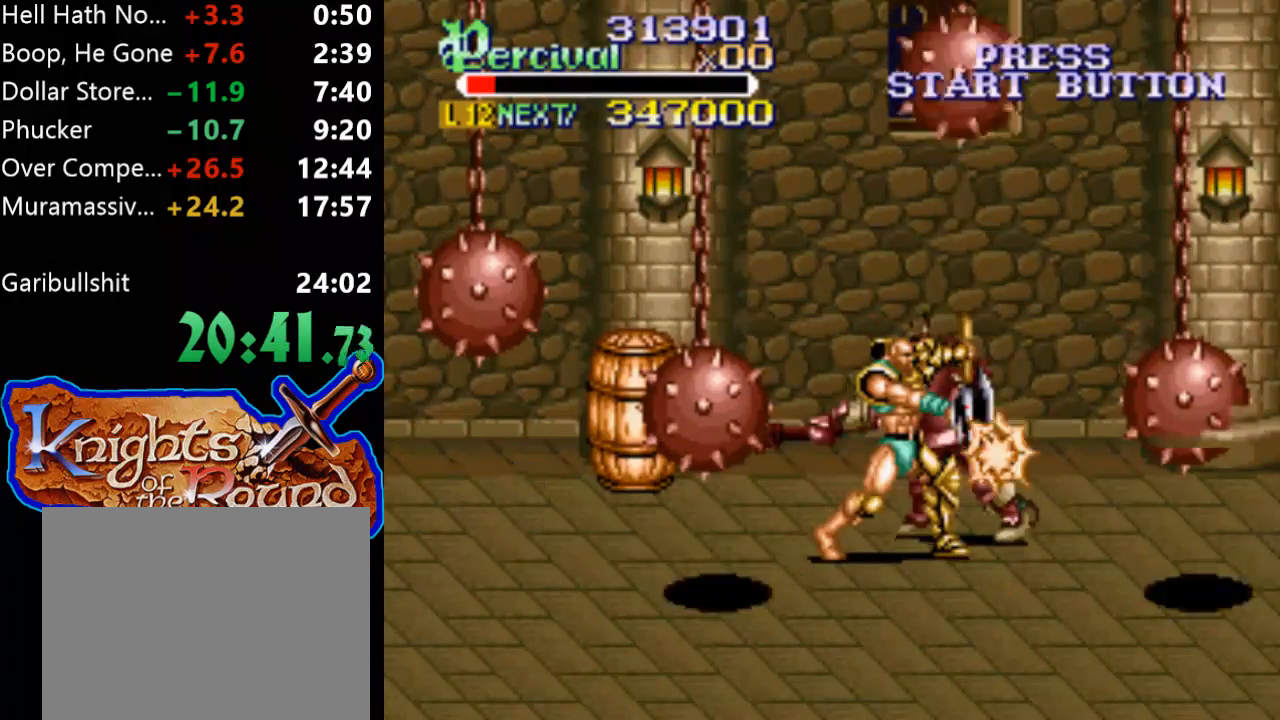
{"buttons": ["X"], "events": [[267, "DPAD_RIGHT", "down"], [267, "DPAD_UP", "down"], [333, "Y", "up"], [367, "DPAD_UP", "up"], [433, "X", "down"], [467, "DPAD_RIGHT", "up"]]}
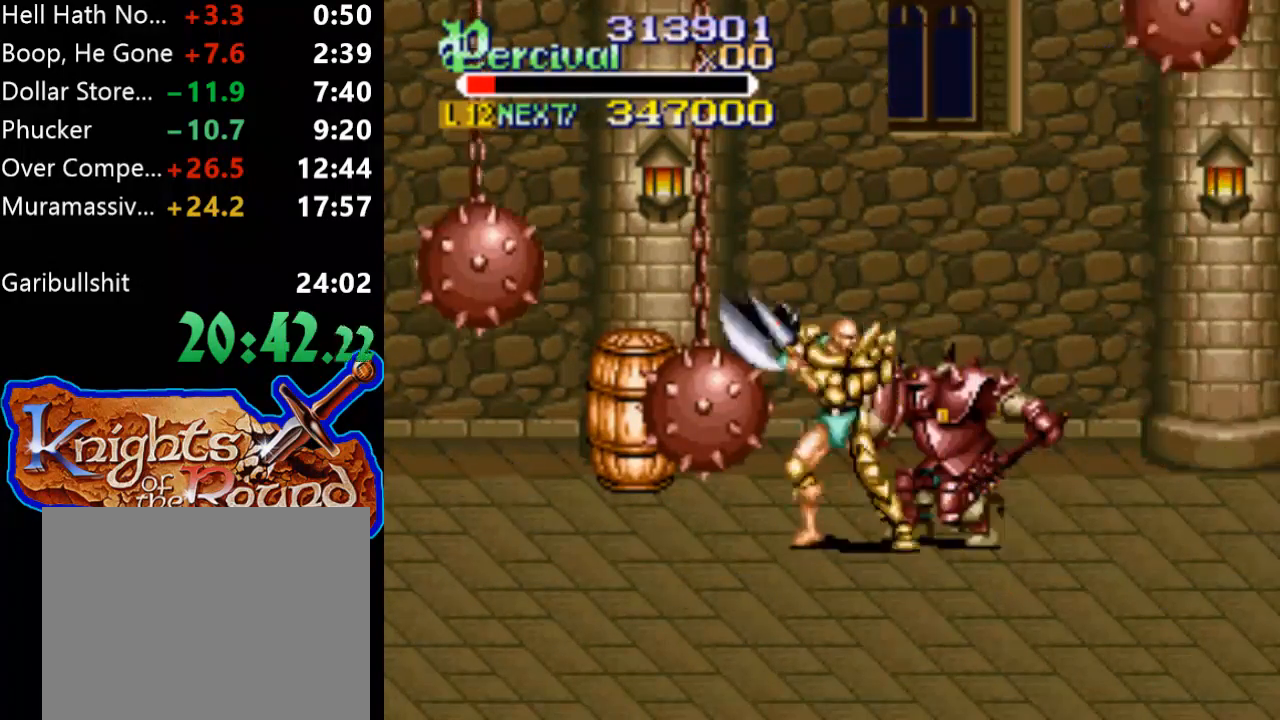
{"buttons": ["A"], "events": [[100, "X", "up"], [467, "A", "down"]]}
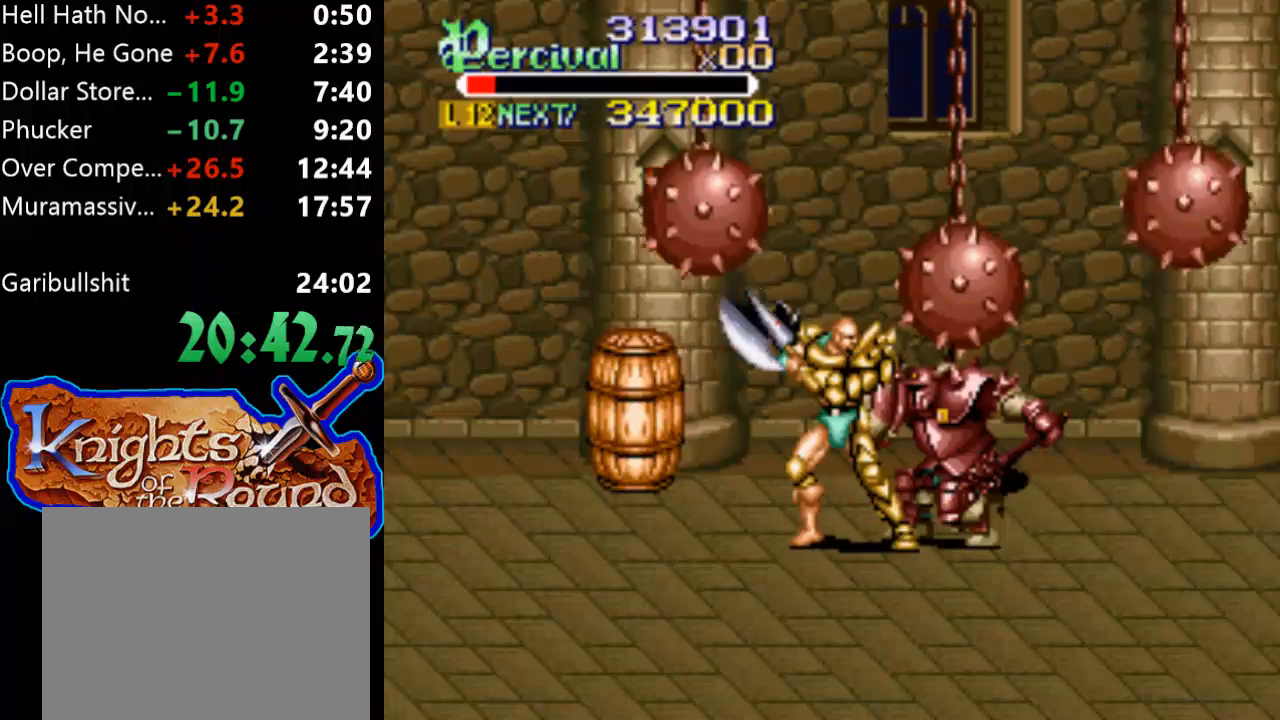
{"buttons": [], "events": [[167, "A", "up"]]}
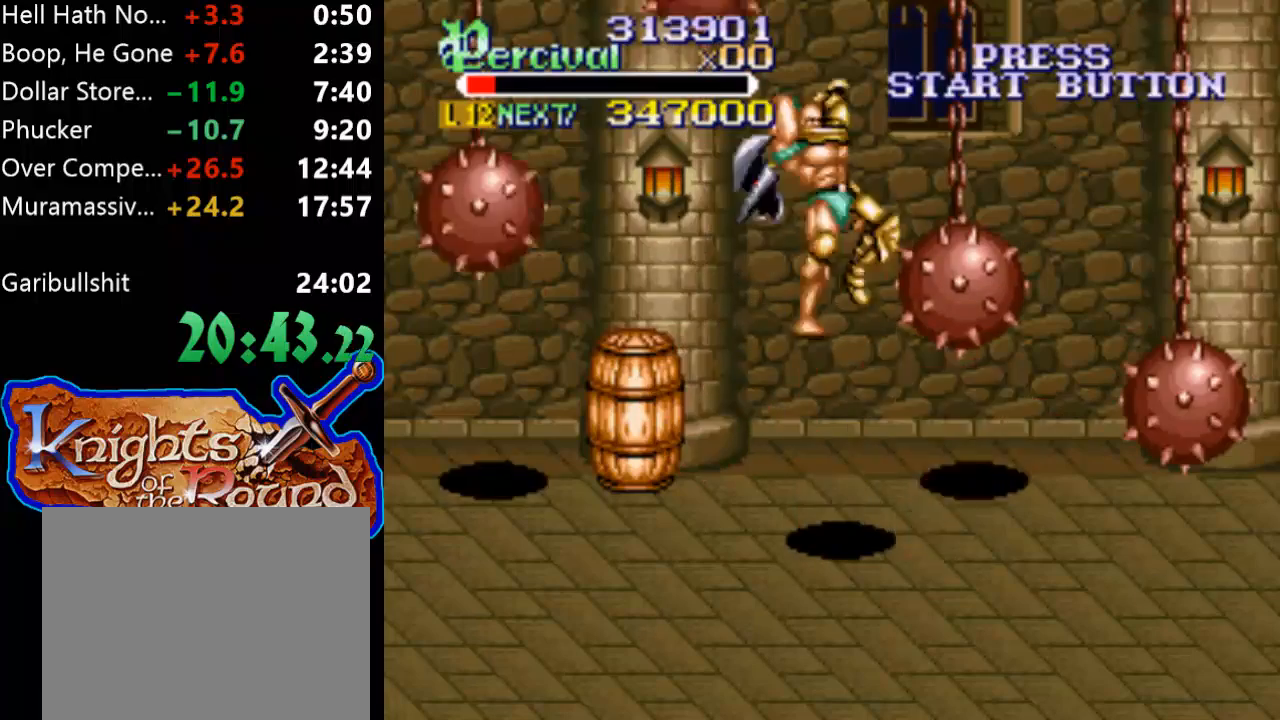
{"buttons": ["DPAD_UP"], "events": [[267, "DPAD_UP", "down"], [333, "DPAD_RIGHT", "down"], [433, "DPAD_RIGHT", "up"]]}
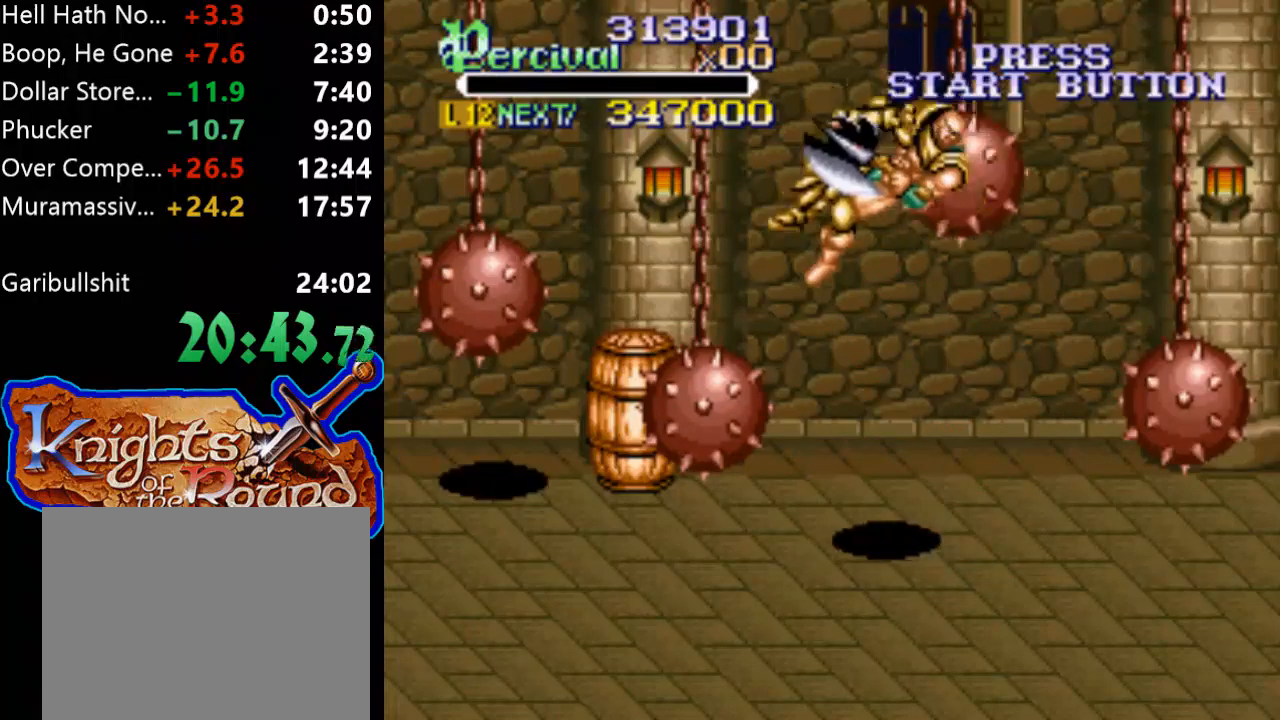
{"buttons": [], "events": [[133, "DPAD_UP", "up"]]}
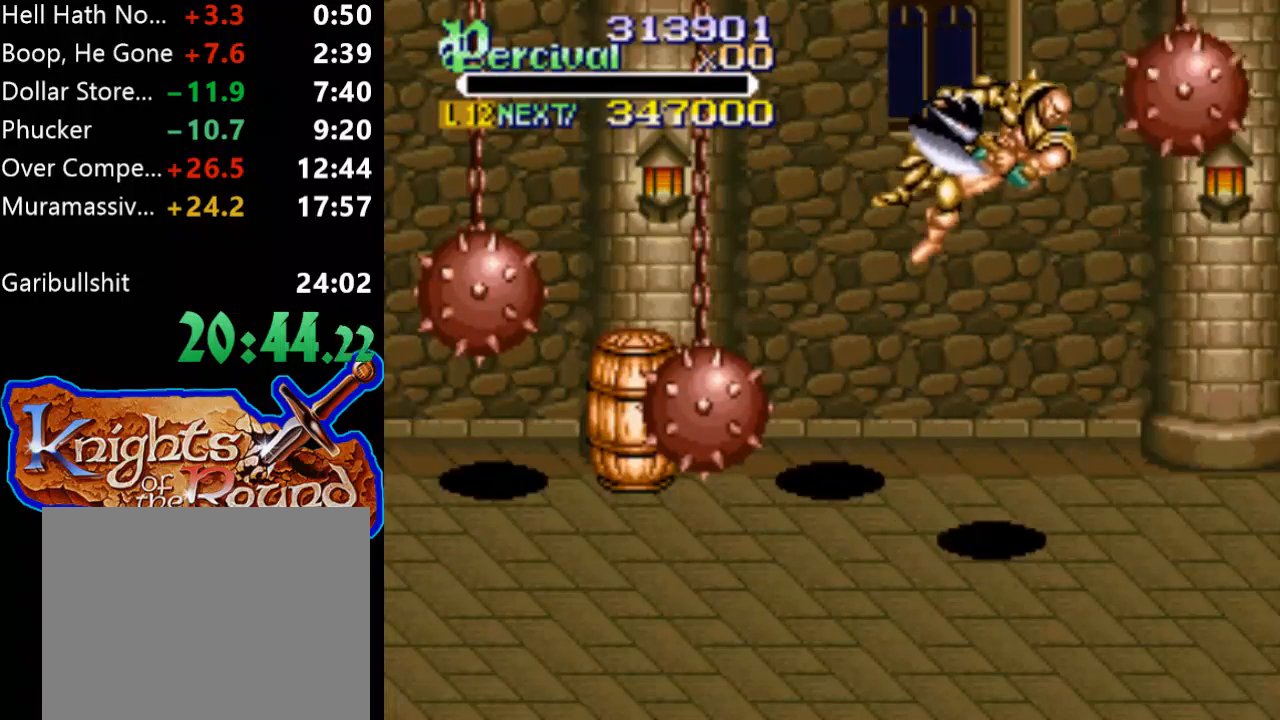
{"buttons": [], "events": []}
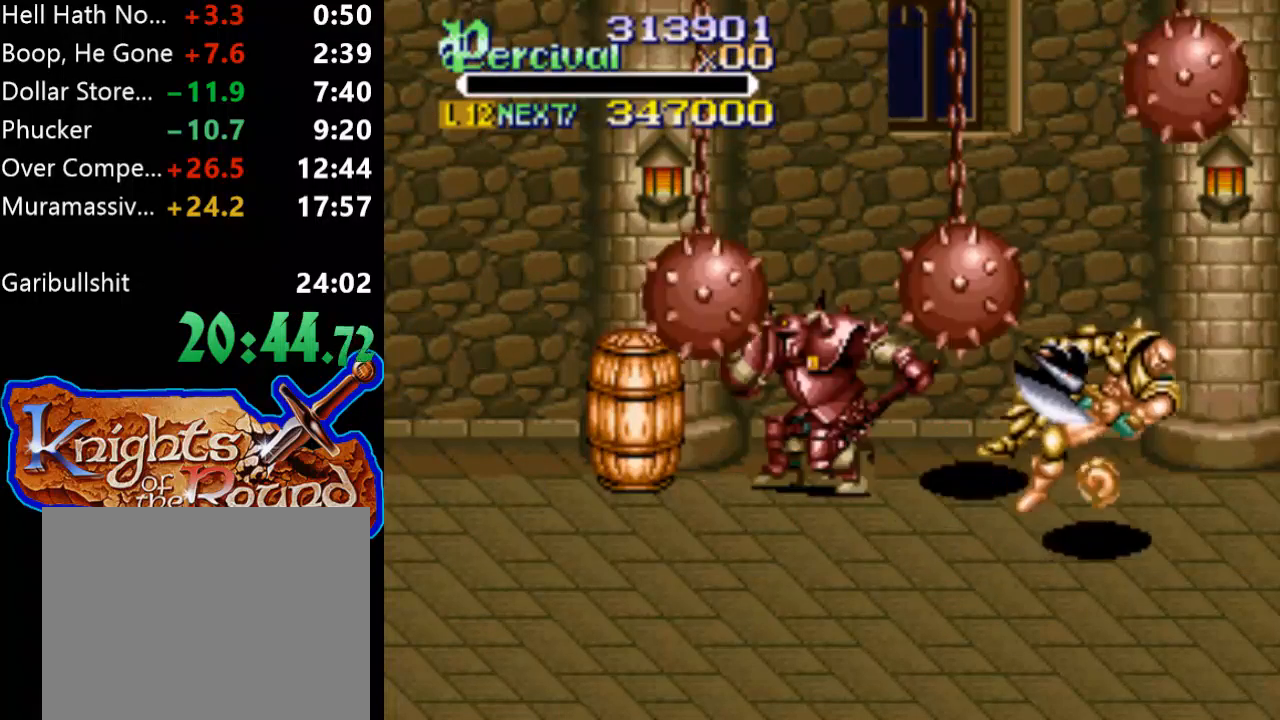
{"buttons": [], "events": []}
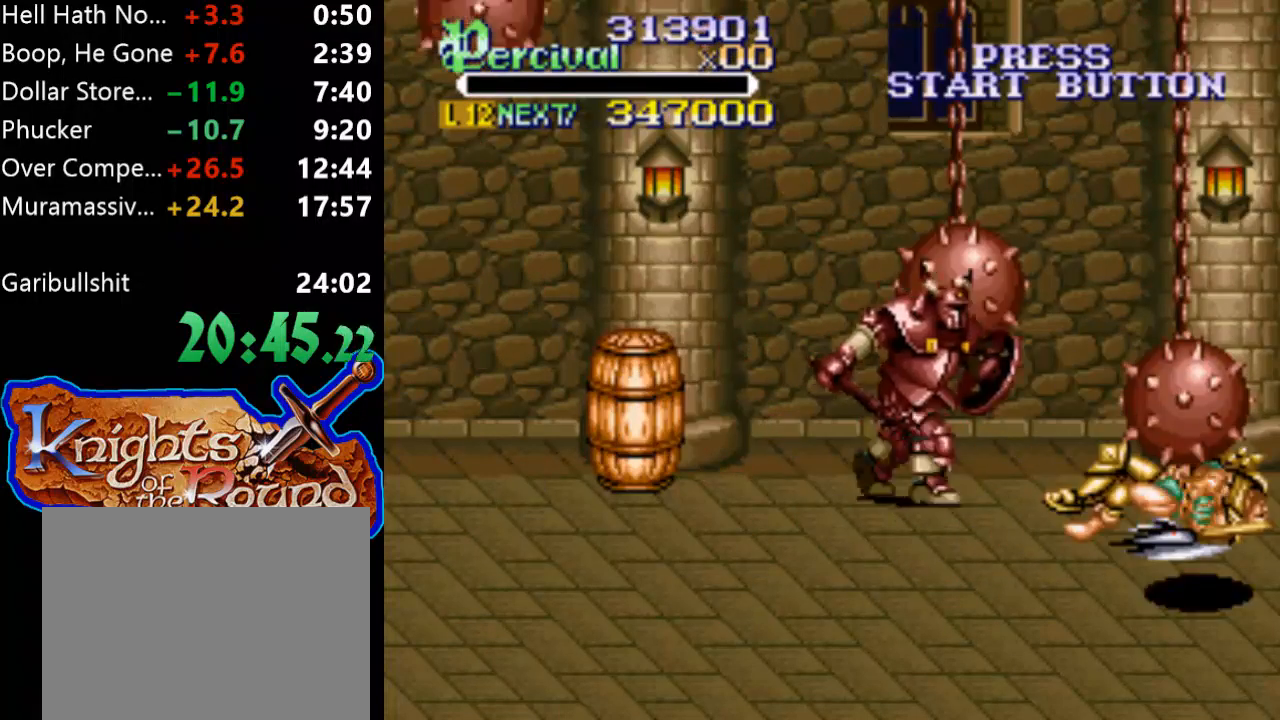
{"buttons": [], "events": []}
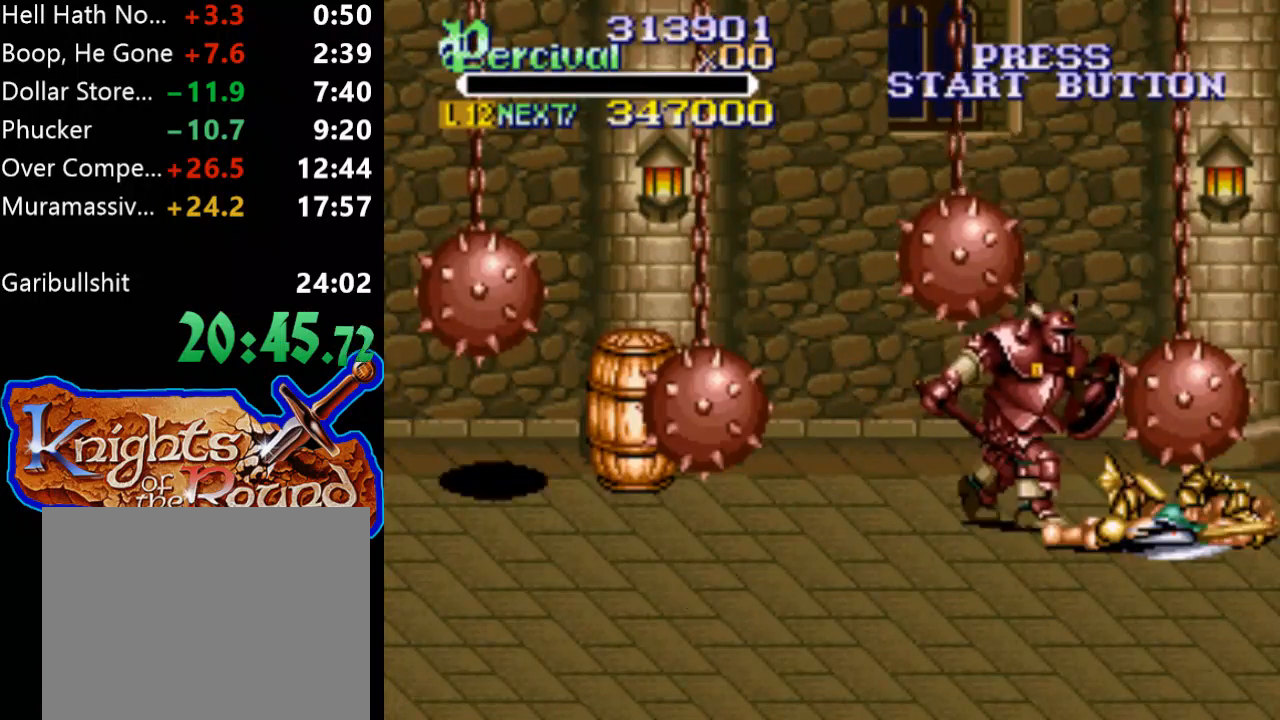
{"buttons": [], "events": []}
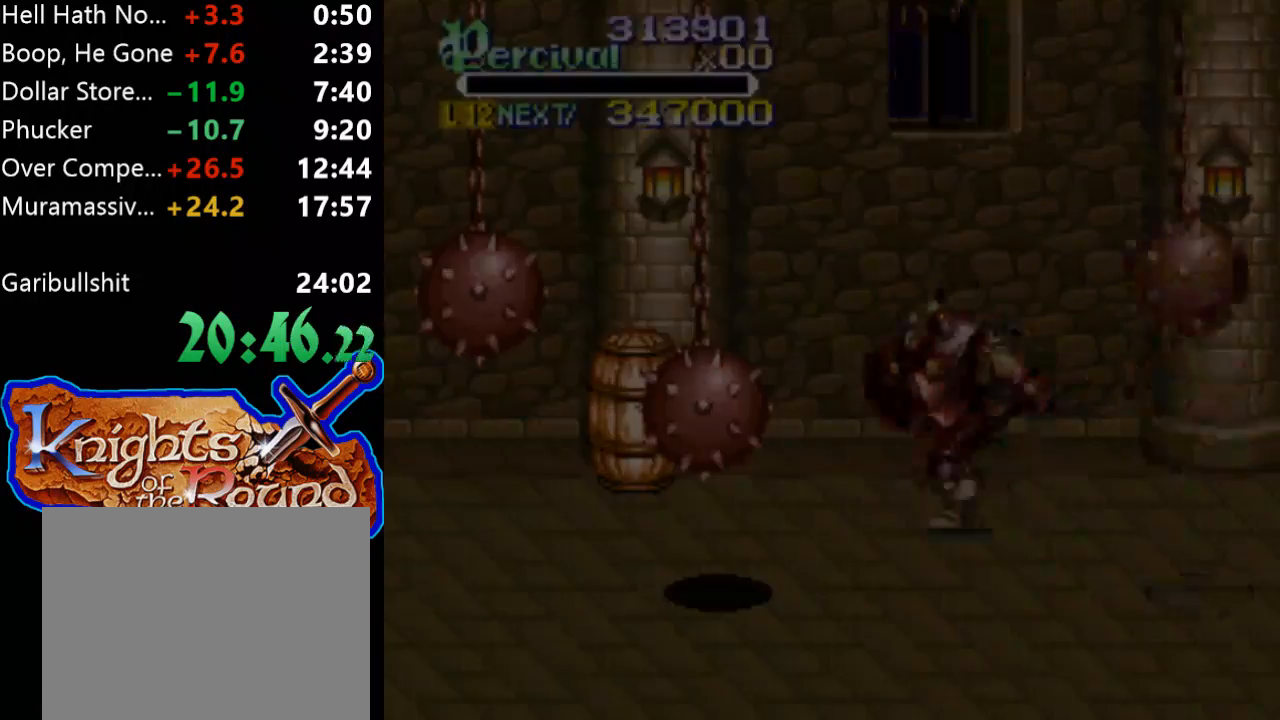
{"buttons": [], "events": []}
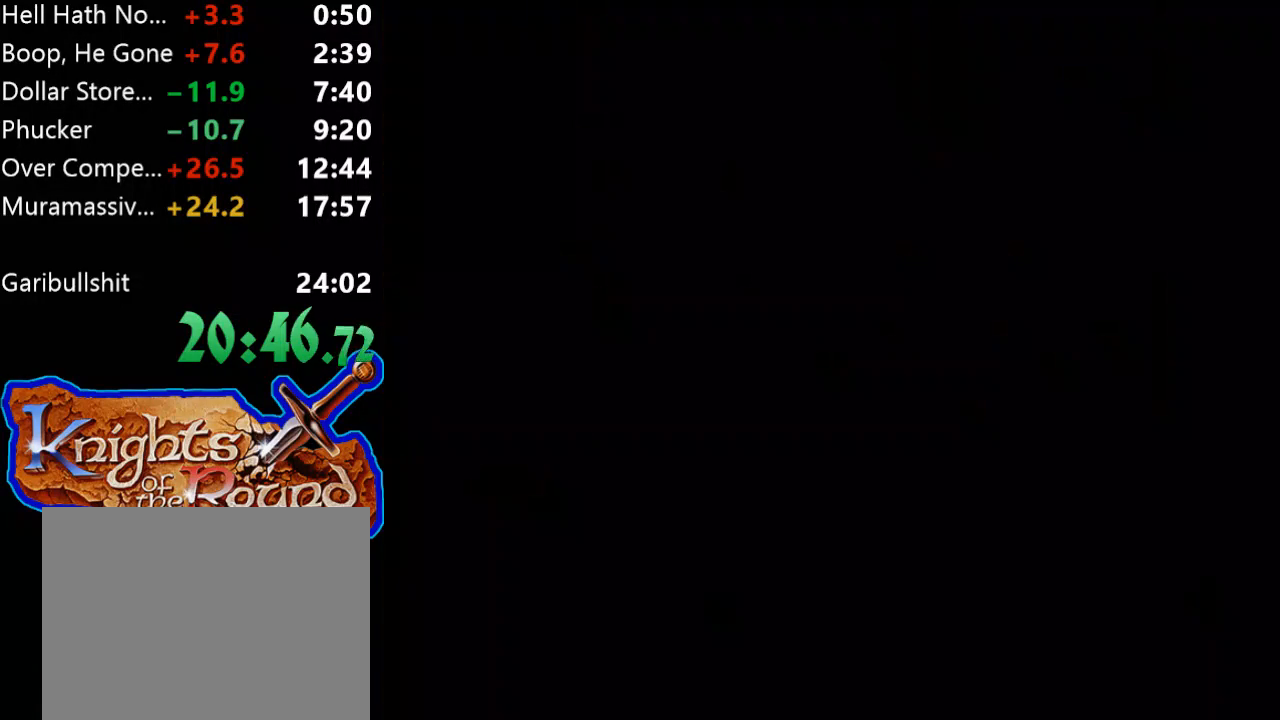
{"buttons": [], "events": []}
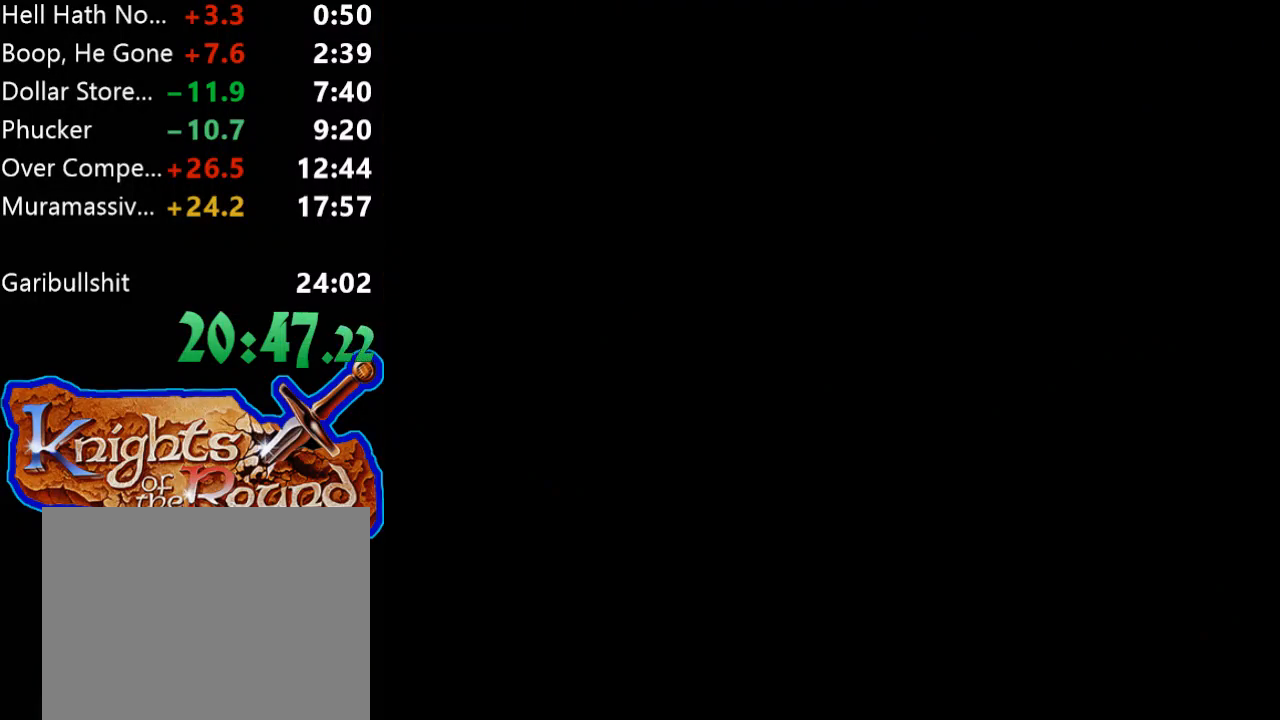
{"buttons": ["START"], "events": [[200, "START", "down"], [333, "START", "up"], [467, "START", "down"]]}
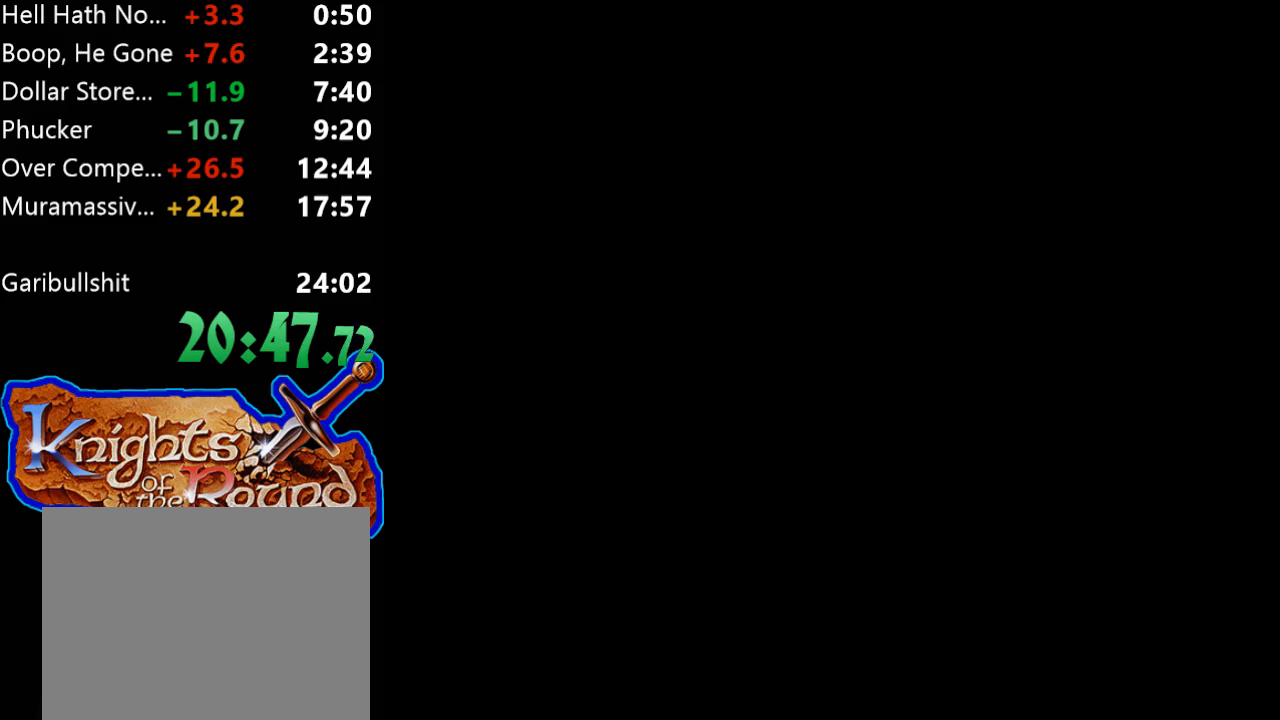
{"buttons": [], "events": [[100, "START", "up"], [133, "START", "down"], [300, "START", "up"], [333, "START", "down"], [467, "START", "up"]]}
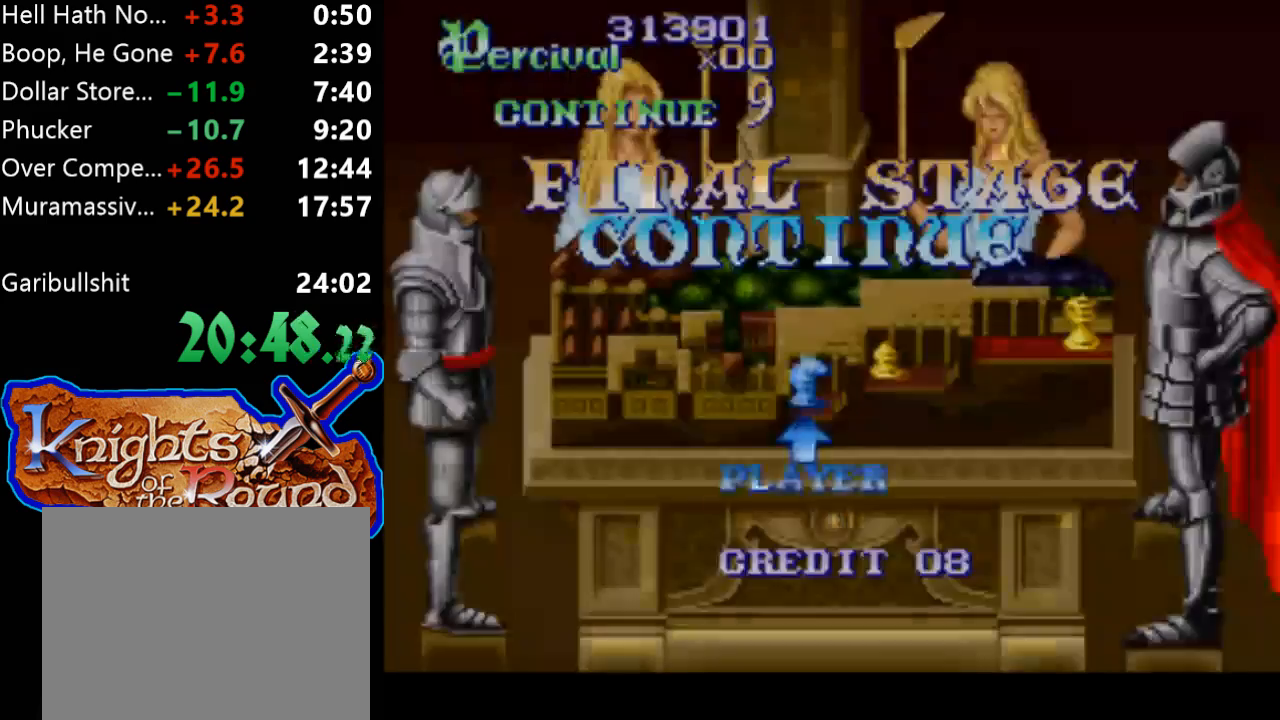
{"buttons": [], "events": [[33, "START", "down"], [167, "START", "up"], [233, "START", "down"], [400, "START", "up"]]}
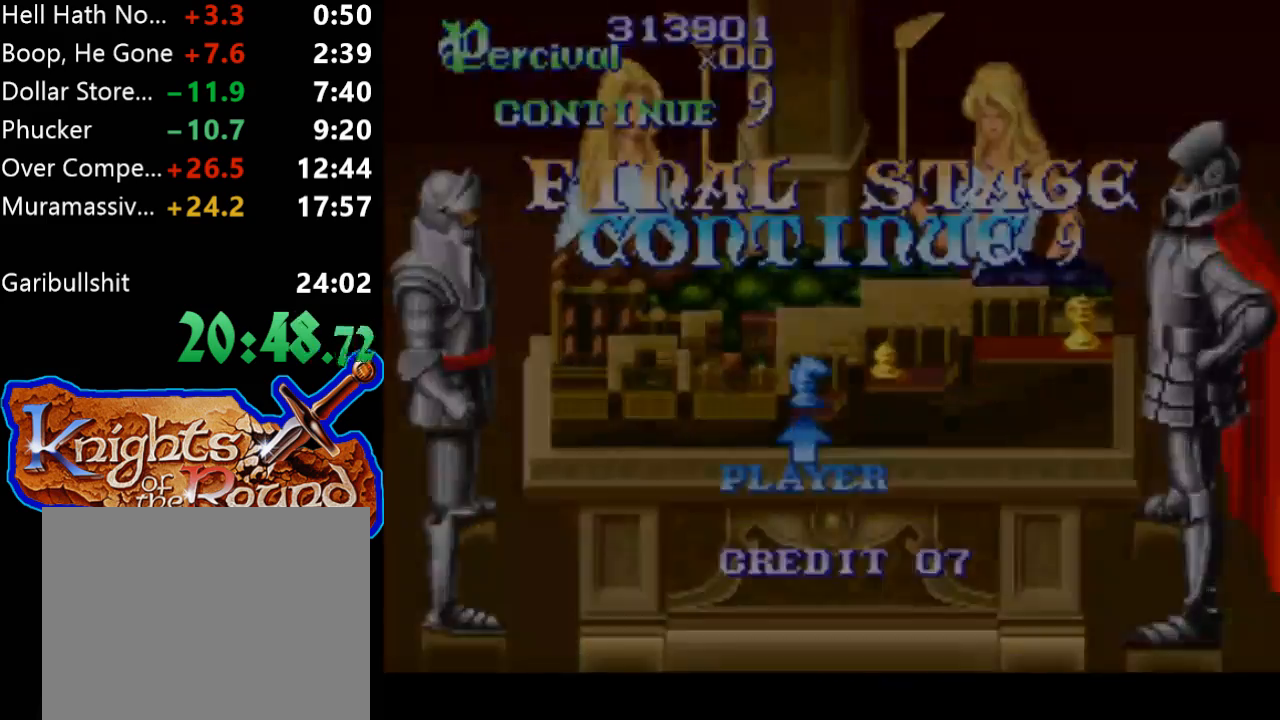
{"buttons": ["A"], "events": [[100, "A", "down"], [233, "A", "up"], [300, "A", "down"], [400, "A", "up"], [500, "A", "down"]]}
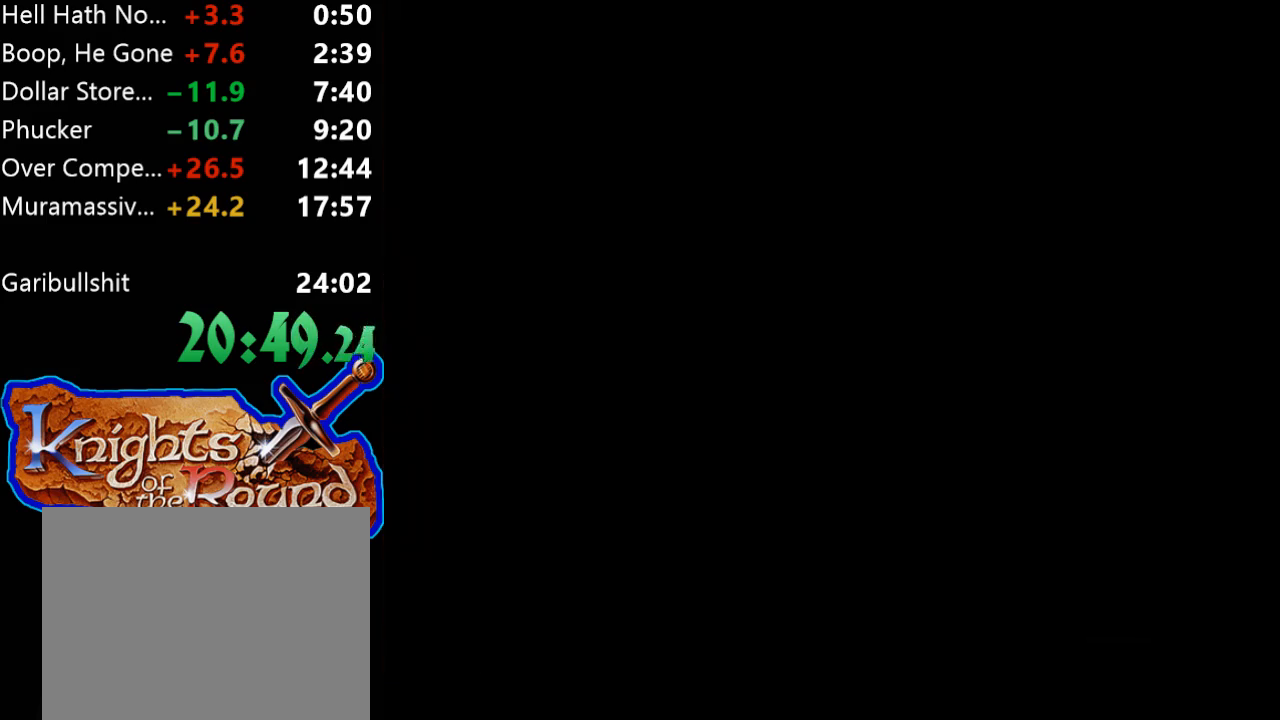
{"buttons": [], "events": [[100, "A", "up"], [167, "A", "down"], [267, "A", "up"], [333, "A", "down"], [433, "A", "up"]]}
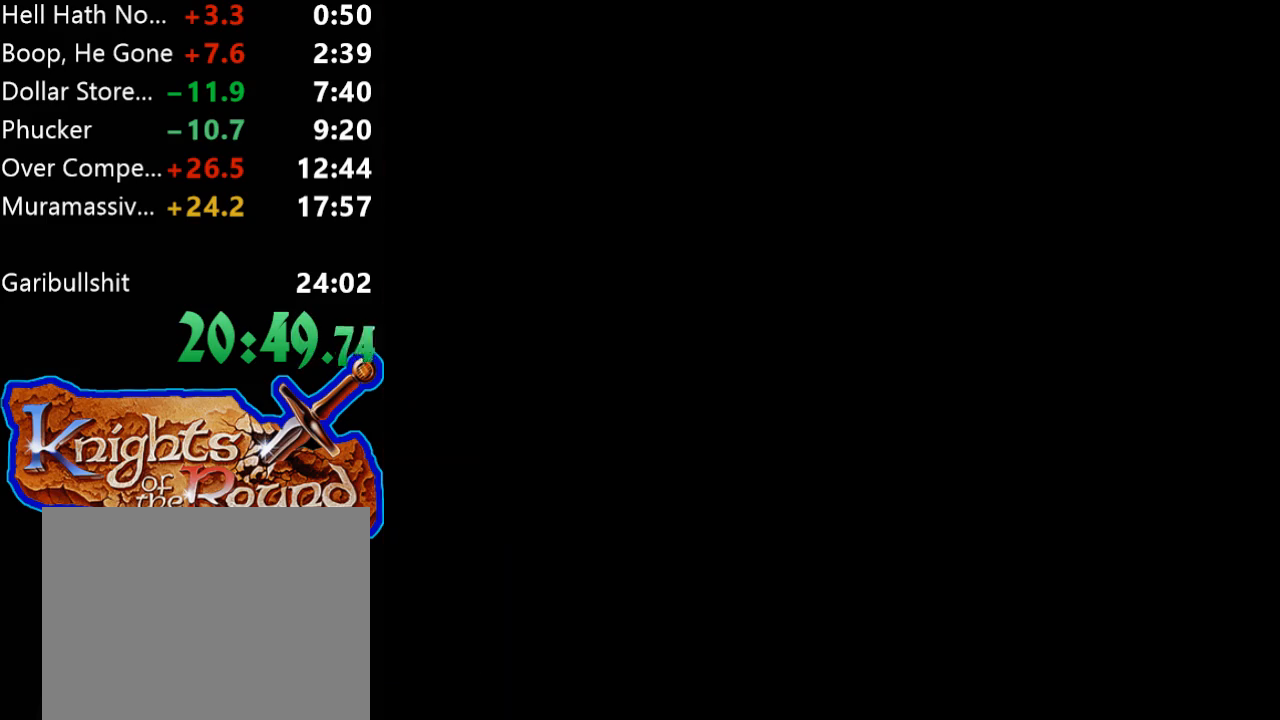
{"buttons": [], "events": [[33, "A", "down"], [167, "A", "up"], [233, "A", "down"], [333, "A", "up"], [400, "A", "down"], [500, "A", "up"]]}
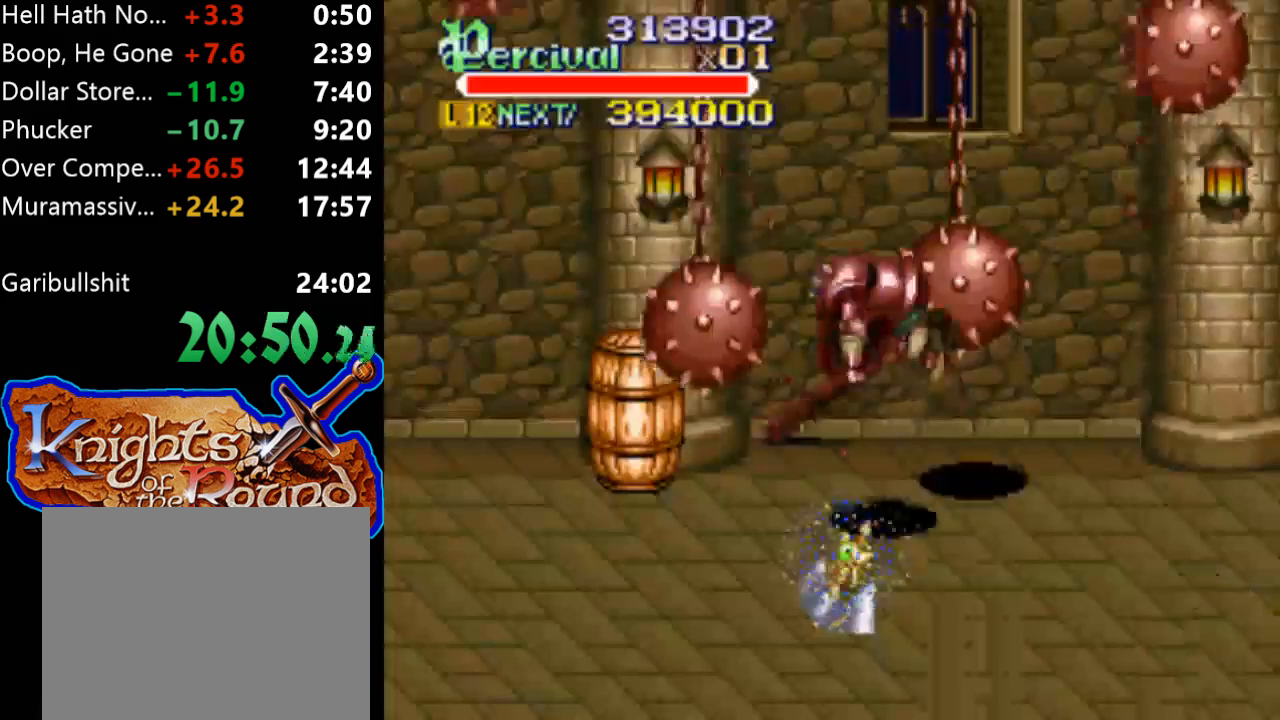
{"buttons": ["A"], "events": [[100, "A", "down"], [200, "A", "up"], [300, "A", "down"], [400, "A", "up"], [467, "A", "down"]]}
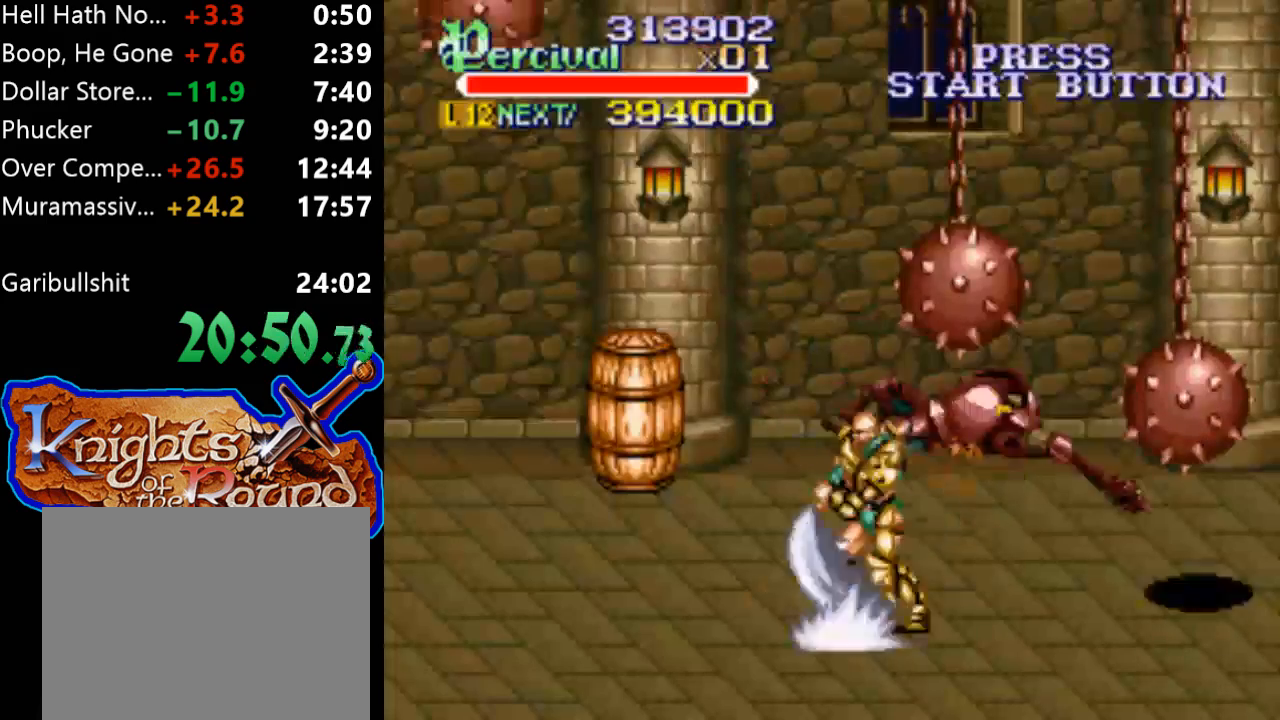
{"buttons": ["DPAD_UP", "DPAD_RIGHT"], "events": [[100, "A", "up"], [267, "DPAD_UP", "down"], [367, "DPAD_RIGHT", "down"]]}
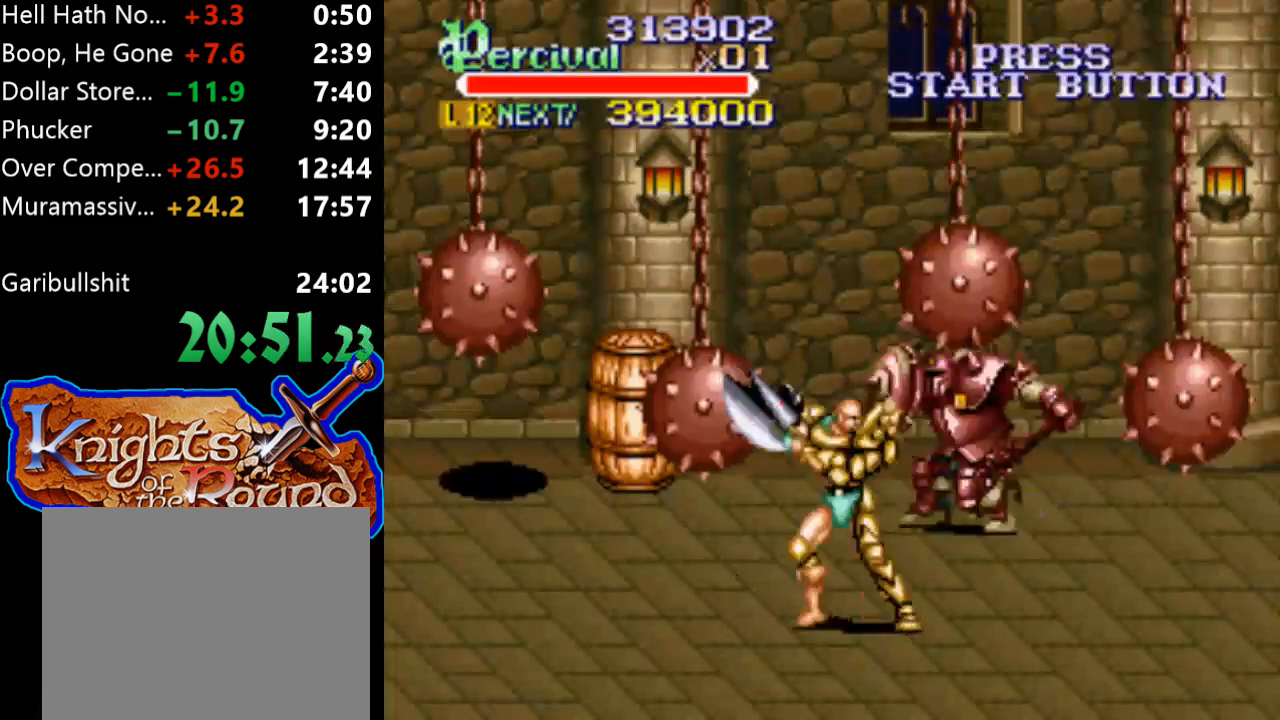
{"buttons": ["DPAD_UP", "DPAD_RIGHT"], "events": []}
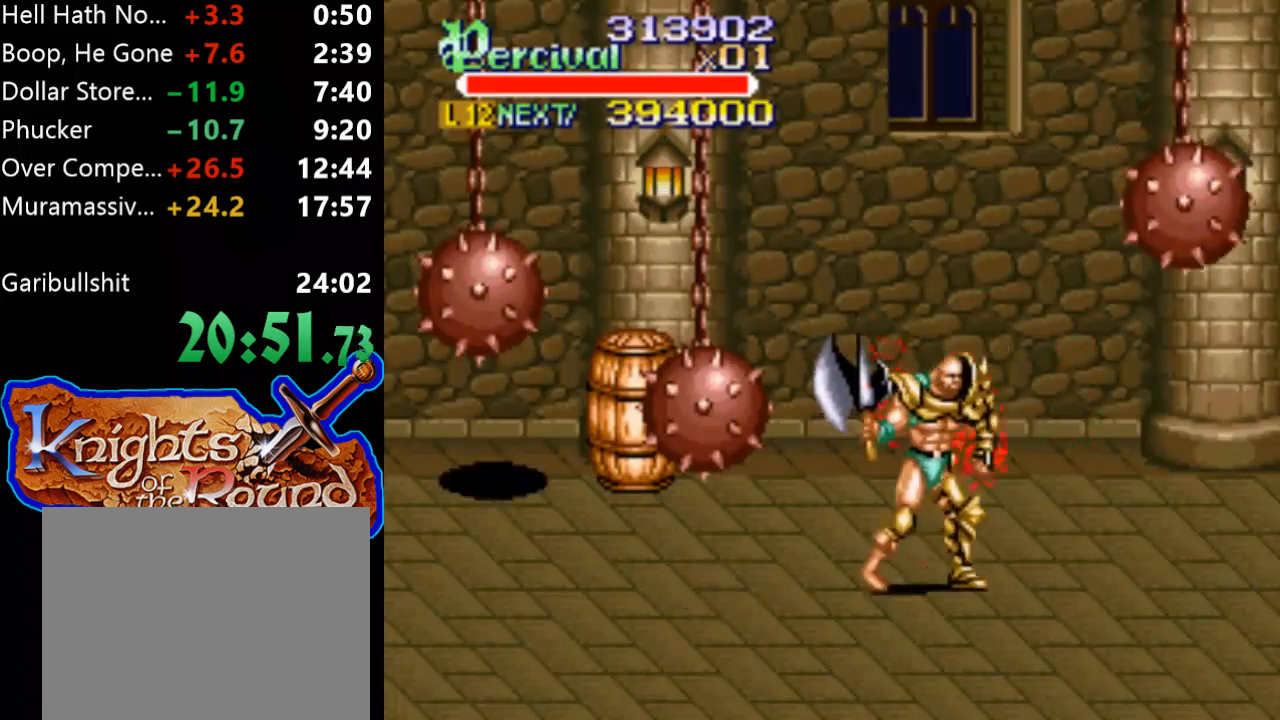
{"buttons": ["DPAD_DOWN", "DPAD_RIGHT"], "events": [[167, "DPAD_UP", "up"], [300, "DPAD_DOWN", "down"], [367, "DPAD_DOWN", "up"], [467, "DPAD_DOWN", "down"]]}
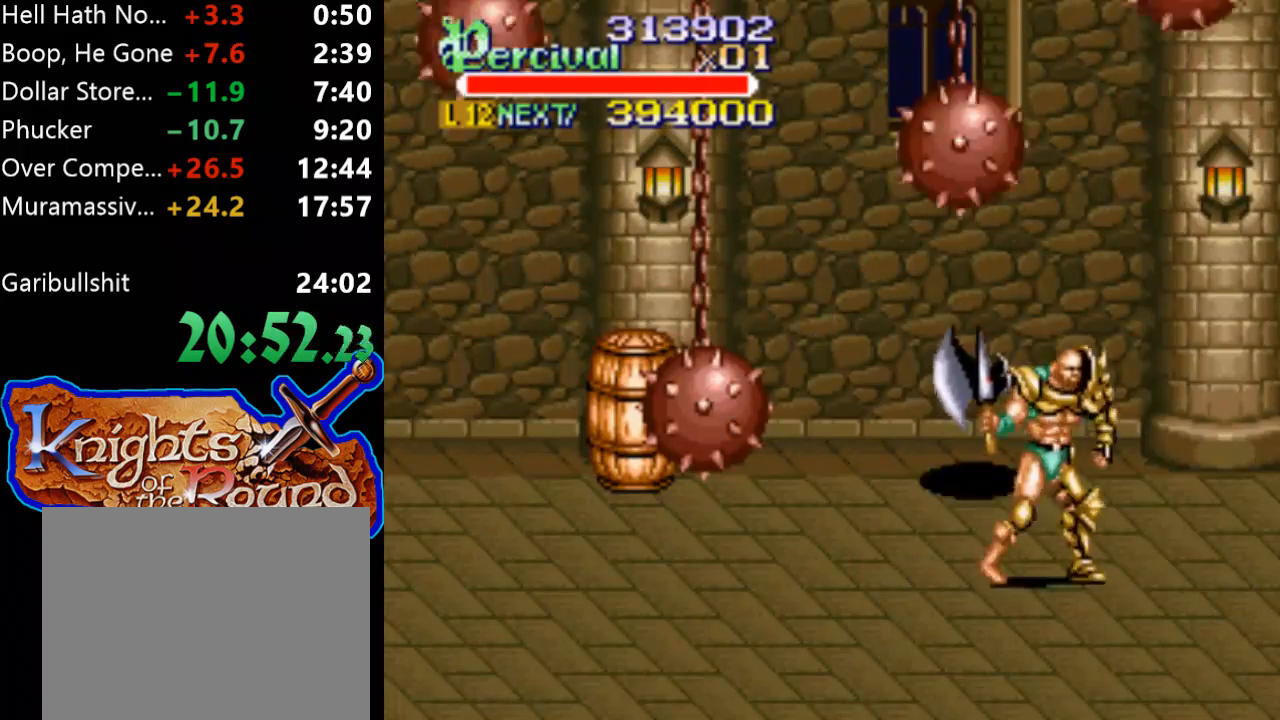
{"buttons": ["DPAD_DOWN", "DPAD_RIGHT"], "events": []}
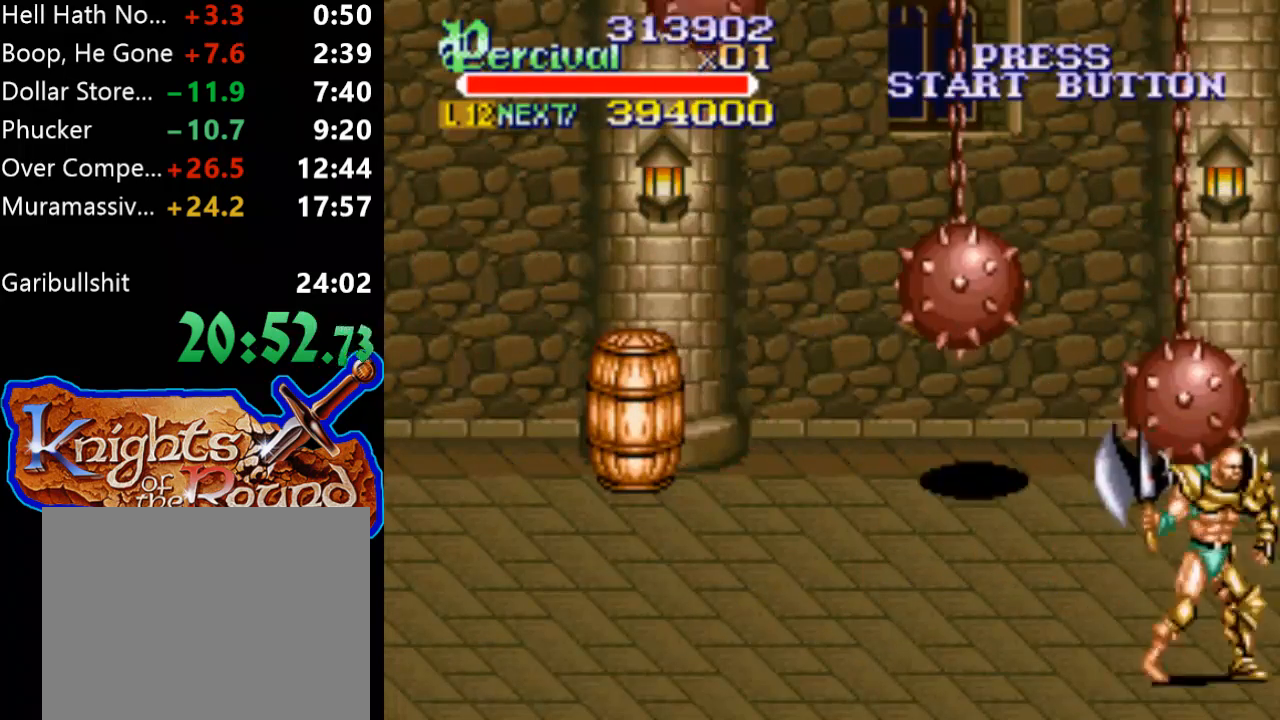
{"buttons": [], "events": [[167, "DPAD_DOWN", "up"], [467, "DPAD_RIGHT", "up"]]}